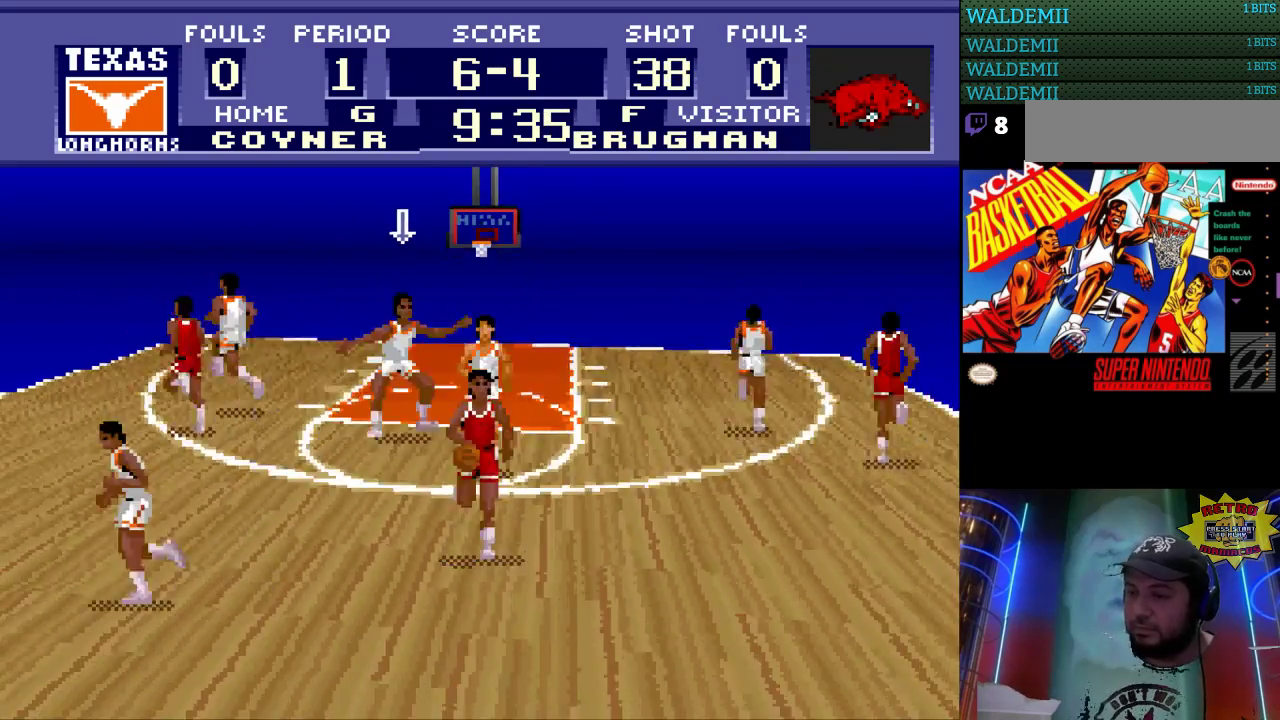
Gameplay with a controller (Nintendo layout); each line is a JSON object with the inputs held at the frame after it. "events" lists button and stick changes between this image and that frame as [ms after this image, input, new state], when the widget could be followed in between. Not read: L3 R3.
{"buttons": ["DPAD_DOWN"], "events": [[100, "DPAD_DOWN", "down"]]}
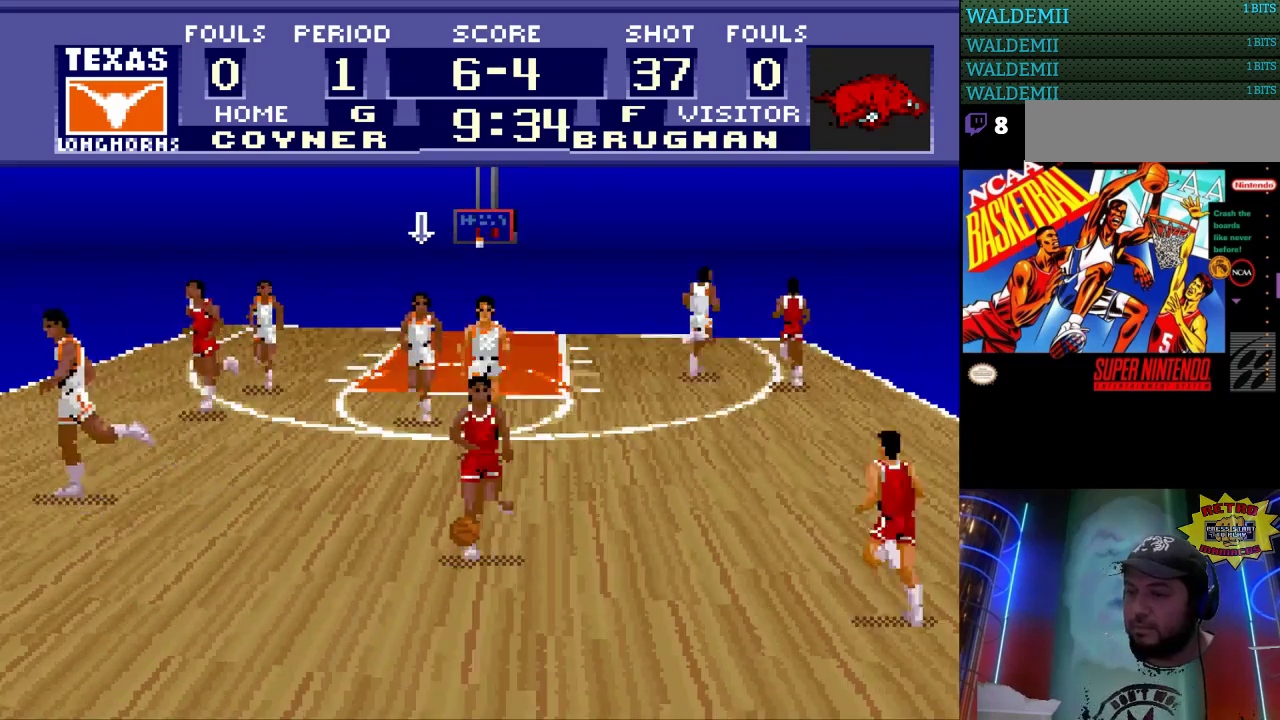
{"buttons": [], "events": [[200, "DPAD_DOWN", "up"]]}
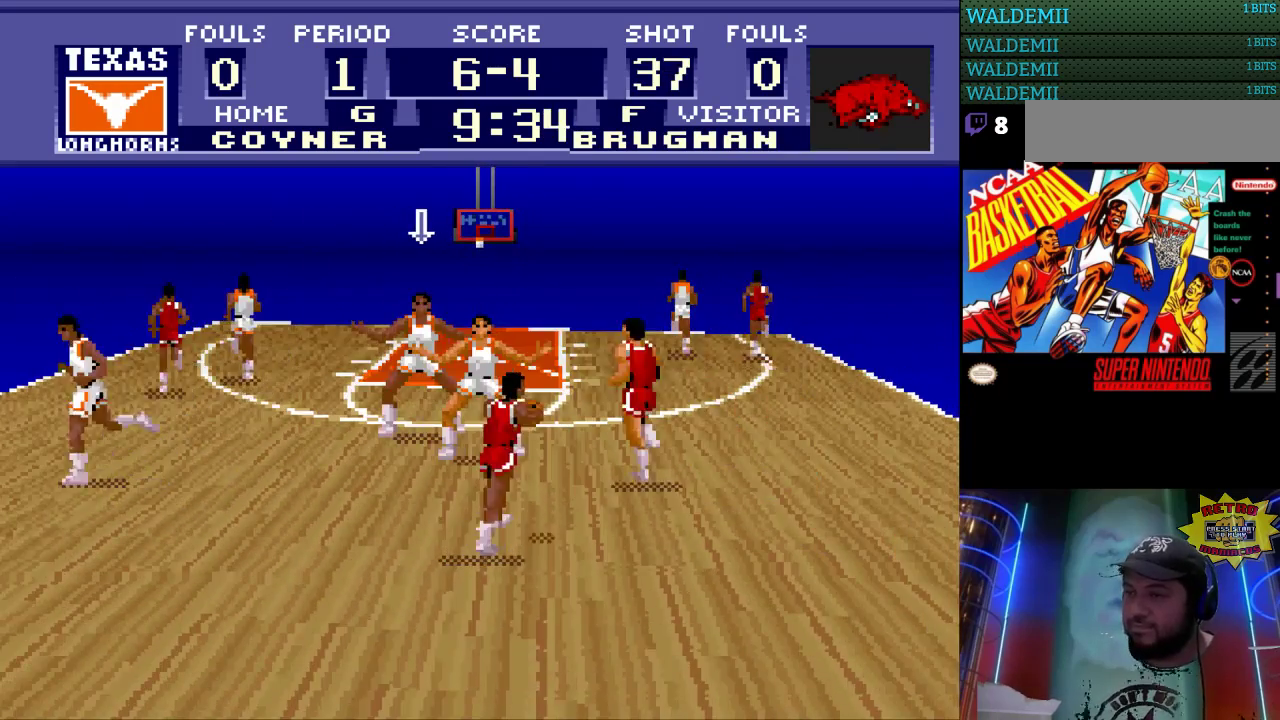
{"buttons": ["DPAD_UP"], "events": [[333, "DPAD_UP", "down"]]}
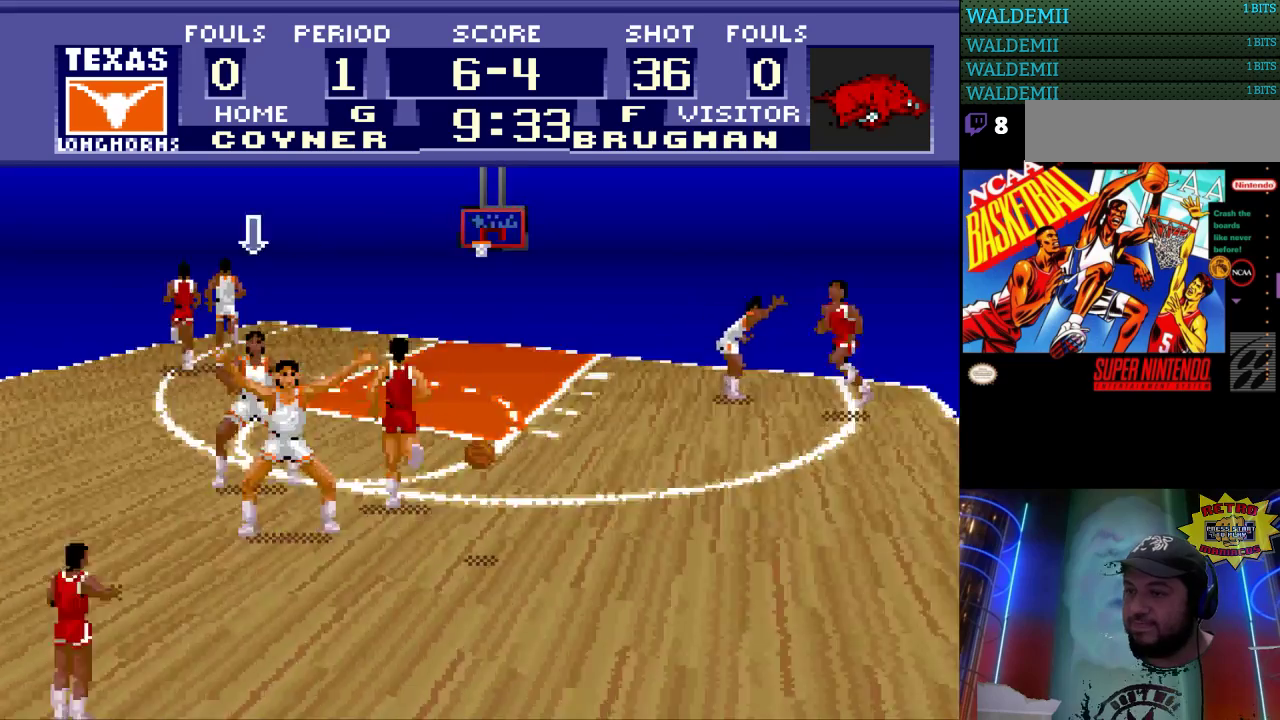
{"buttons": ["DPAD_RIGHT"], "events": [[267, "DPAD_RIGHT", "down"], [400, "DPAD_UP", "up"]]}
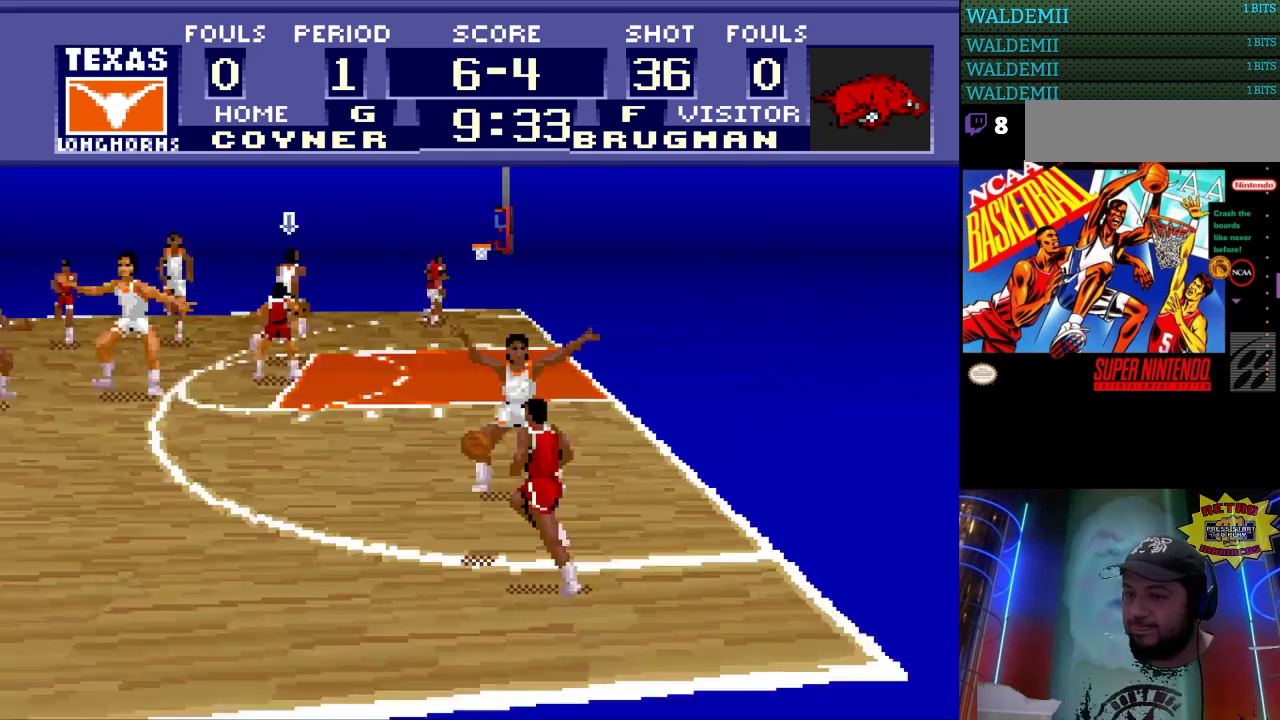
{"buttons": ["DPAD_DOWN"], "events": [[267, "DPAD_DOWN", "down"], [433, "DPAD_RIGHT", "up"]]}
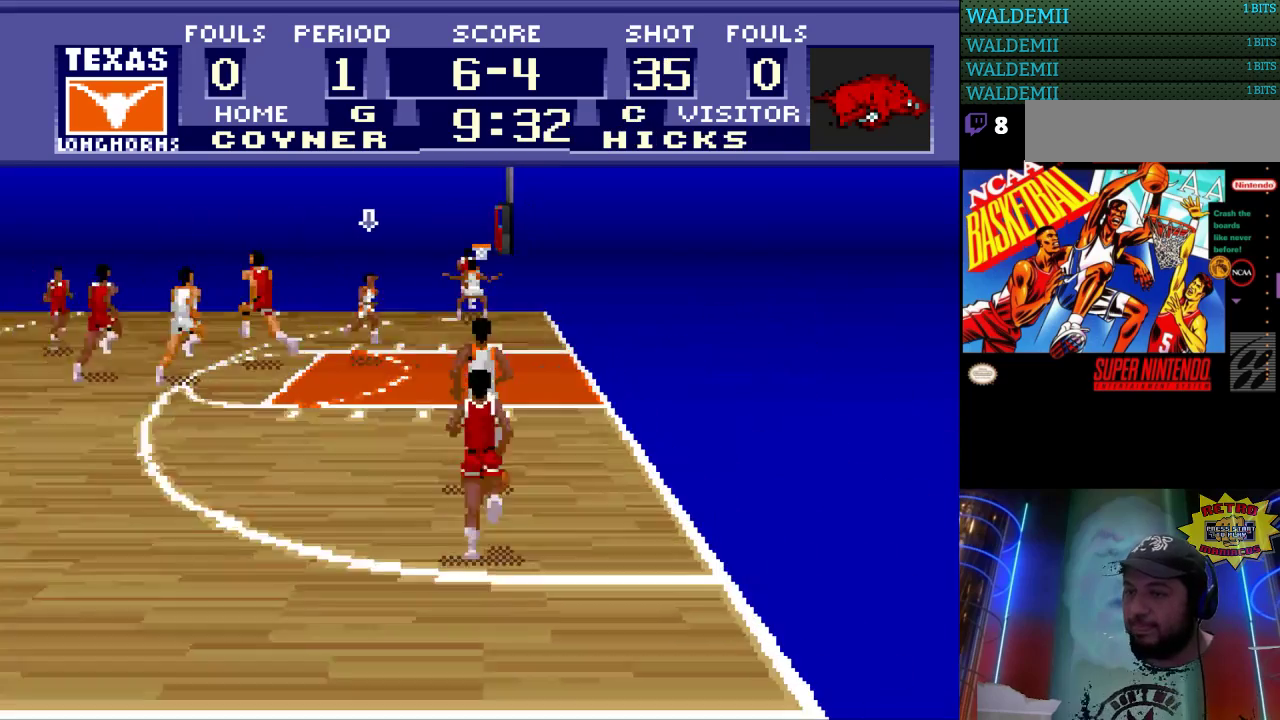
{"buttons": ["DPAD_DOWN", "DPAD_RIGHT"], "events": [[300, "DPAD_RIGHT", "down"]]}
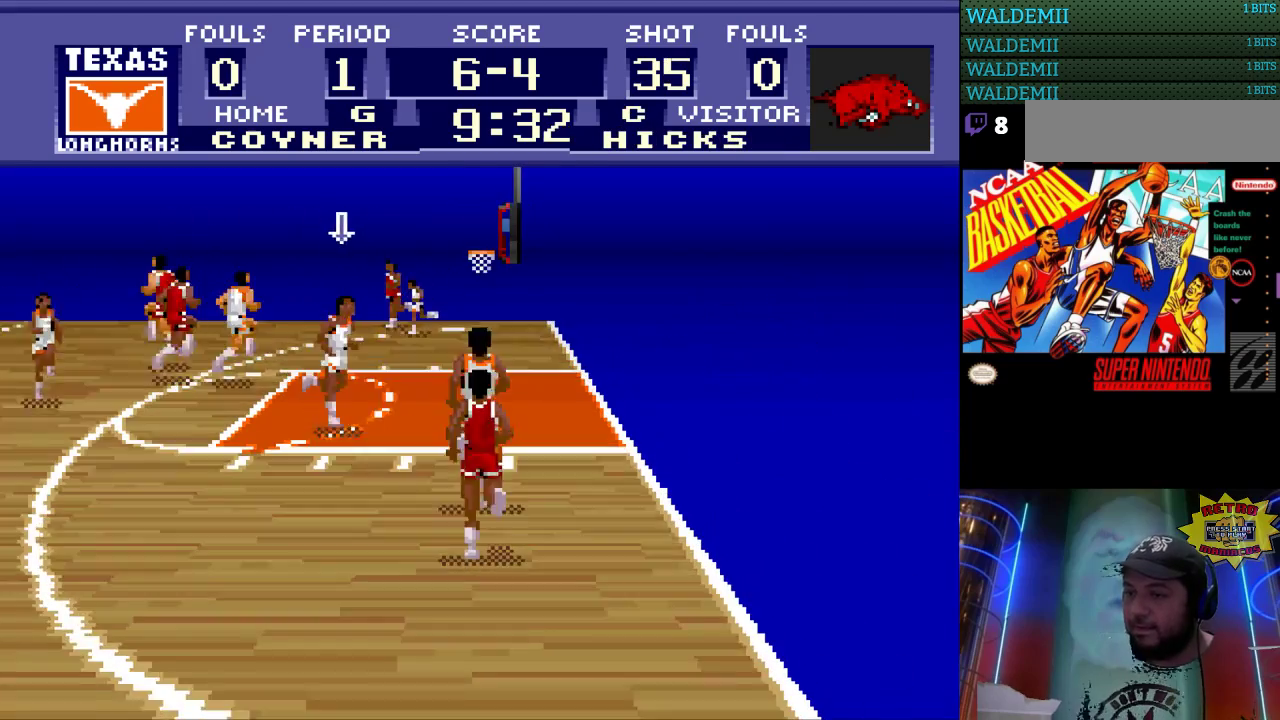
{"buttons": ["DPAD_RIGHT"], "events": [[167, "DPAD_DOWN", "up"], [267, "DPAD_DOWN", "down"], [500, "DPAD_DOWN", "up"]]}
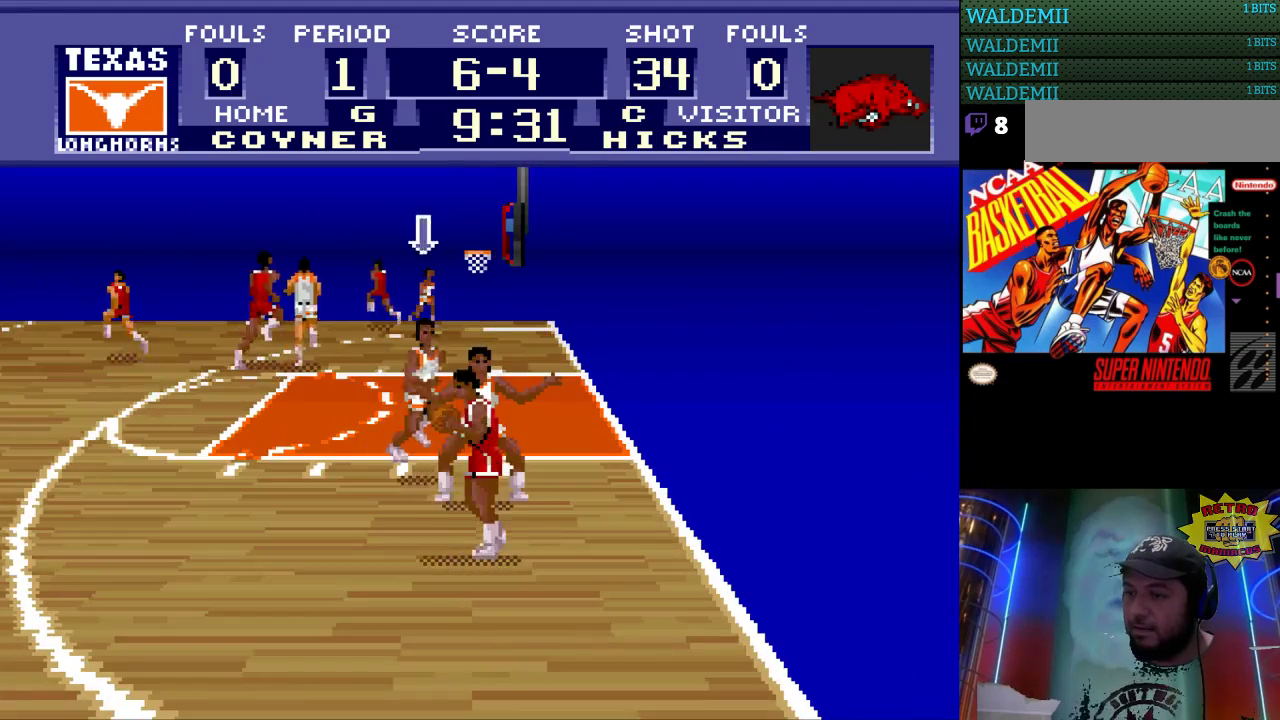
{"buttons": ["B"], "events": [[100, "DPAD_RIGHT", "up"], [133, "B", "down"]]}
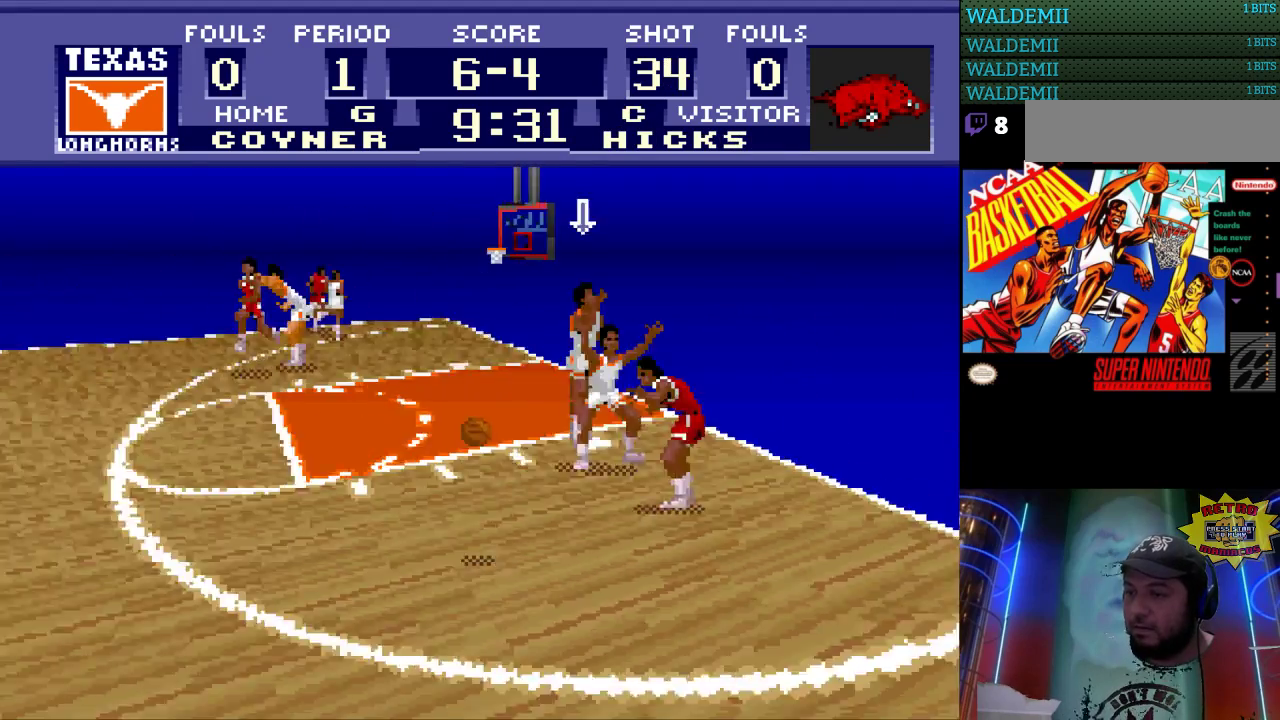
{"buttons": [], "events": [[233, "B", "up"]]}
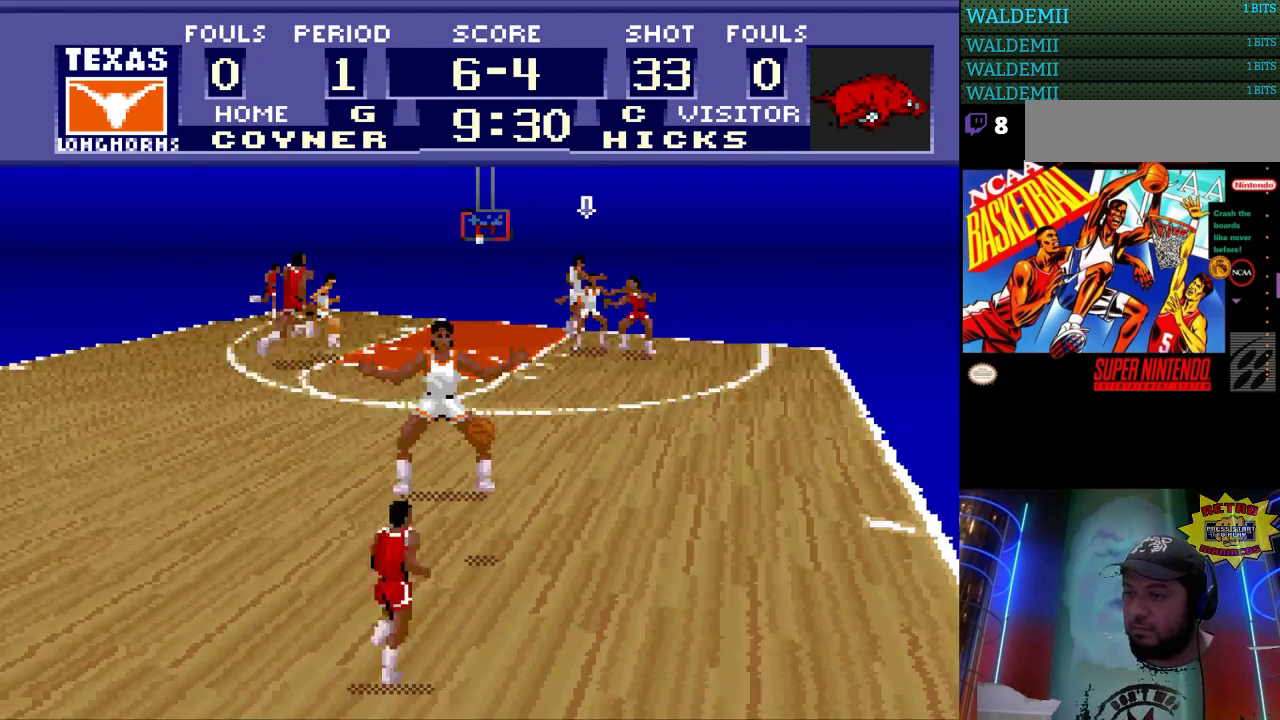
{"buttons": ["DPAD_LEFT"], "events": [[267, "DPAD_LEFT", "down"]]}
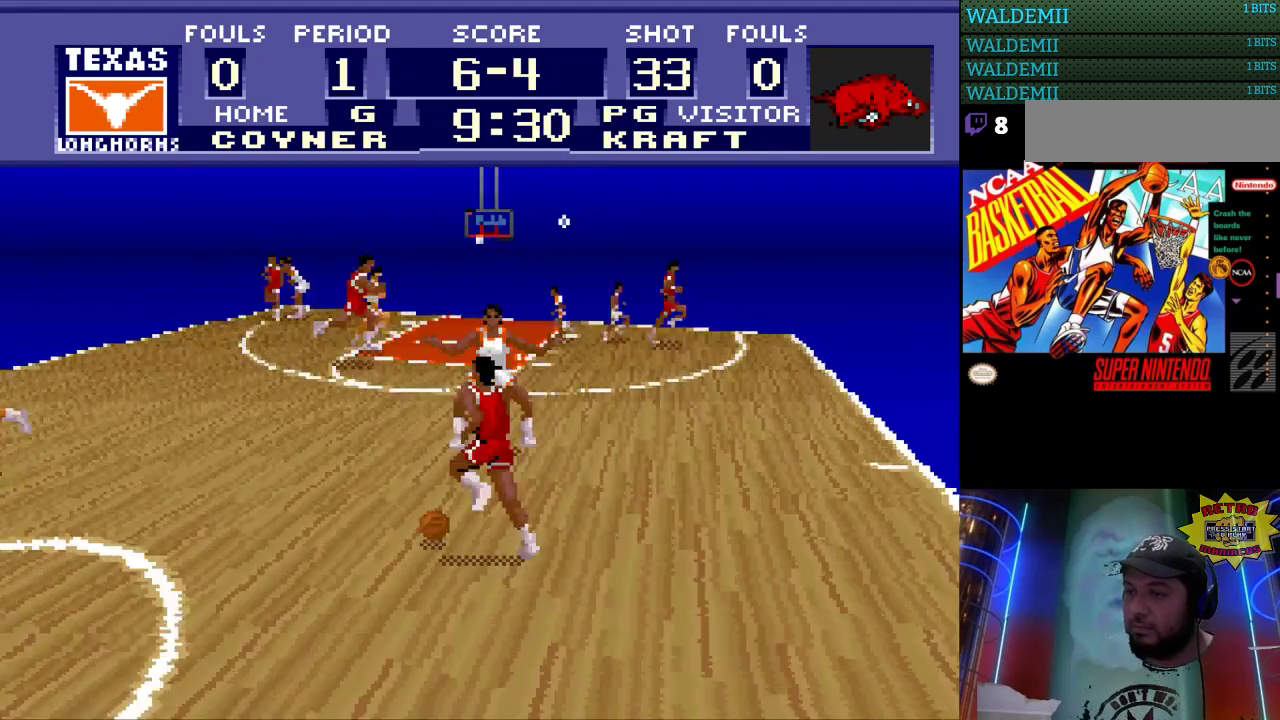
{"buttons": ["DPAD_LEFT"], "events": []}
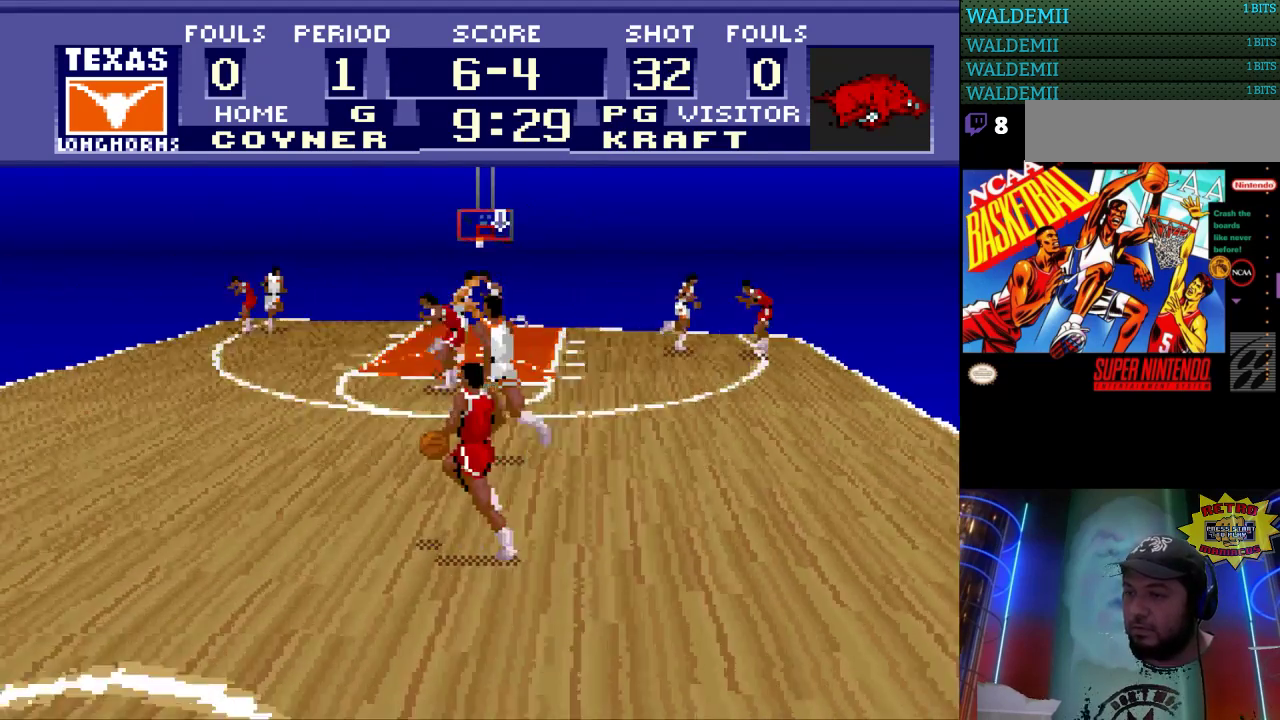
{"buttons": [], "events": [[100, "DPAD_LEFT", "up"]]}
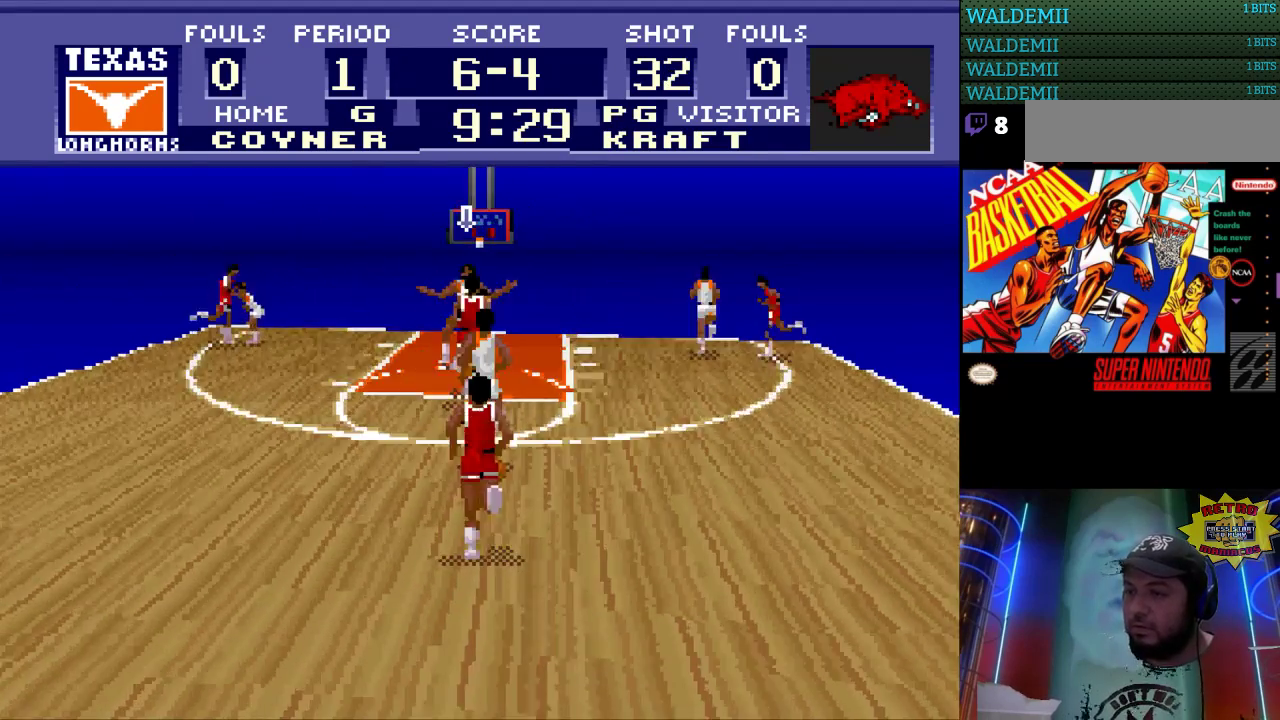
{"buttons": [], "events": []}
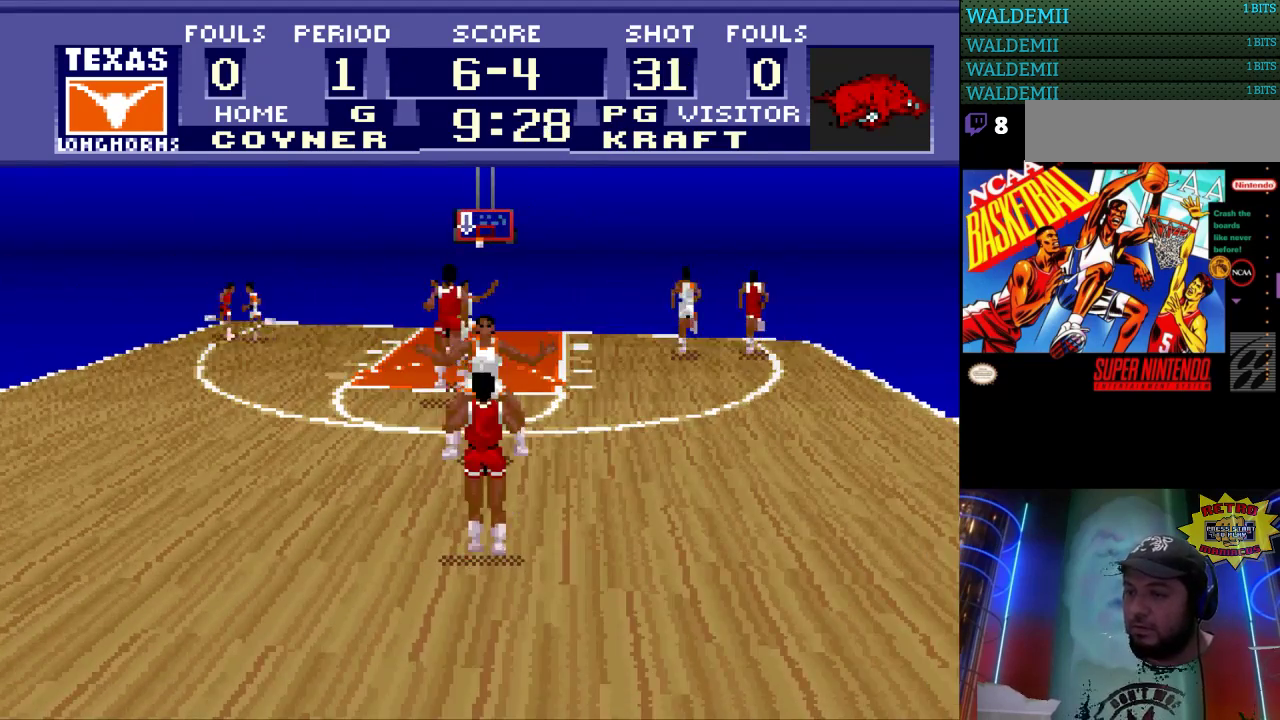
{"buttons": [], "events": []}
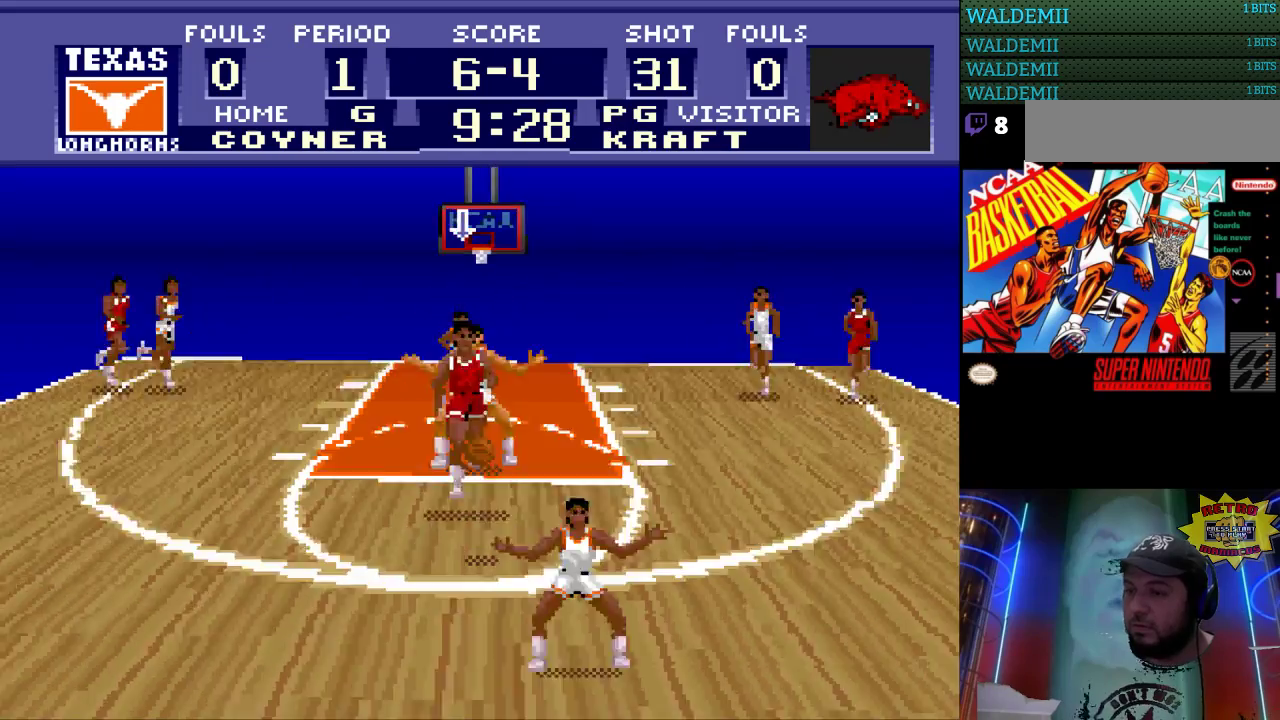
{"buttons": ["DPAD_DOWN"], "events": [[267, "DPAD_RIGHT", "down"], [400, "DPAD_DOWN", "down"], [433, "DPAD_RIGHT", "up"]]}
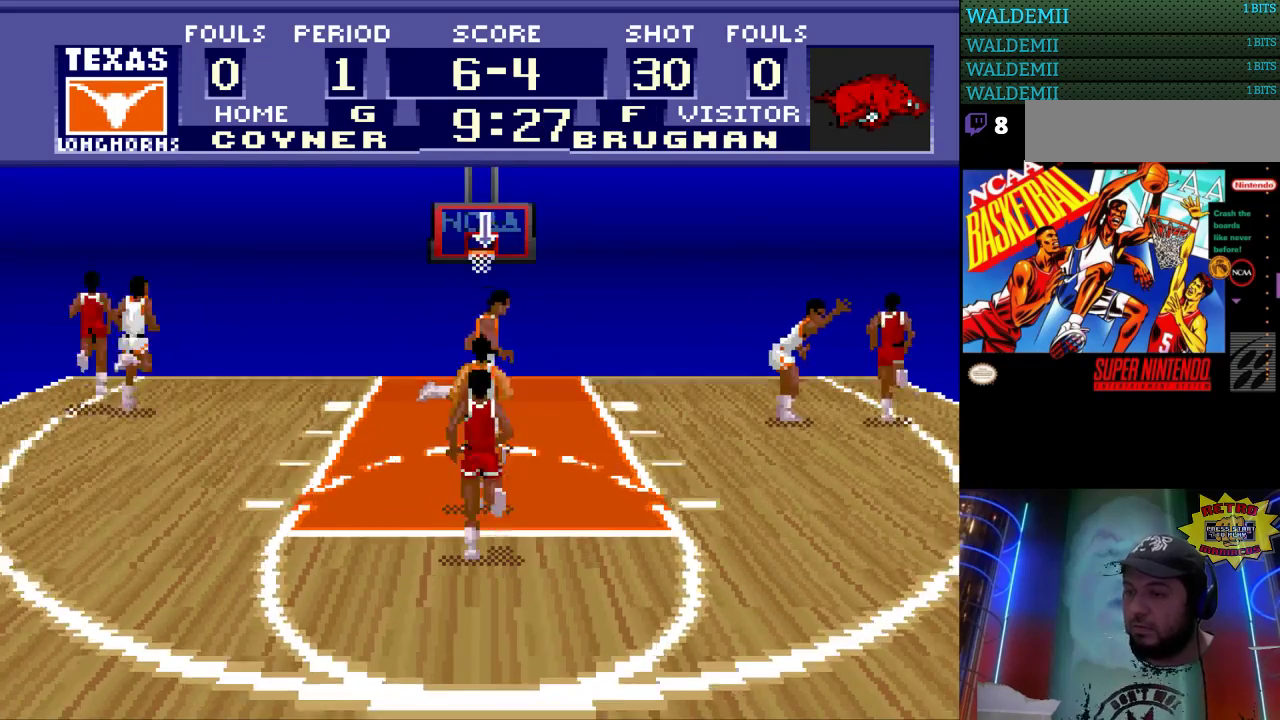
{"buttons": ["B"], "events": [[100, "DPAD_DOWN", "up"], [133, "B", "down"]]}
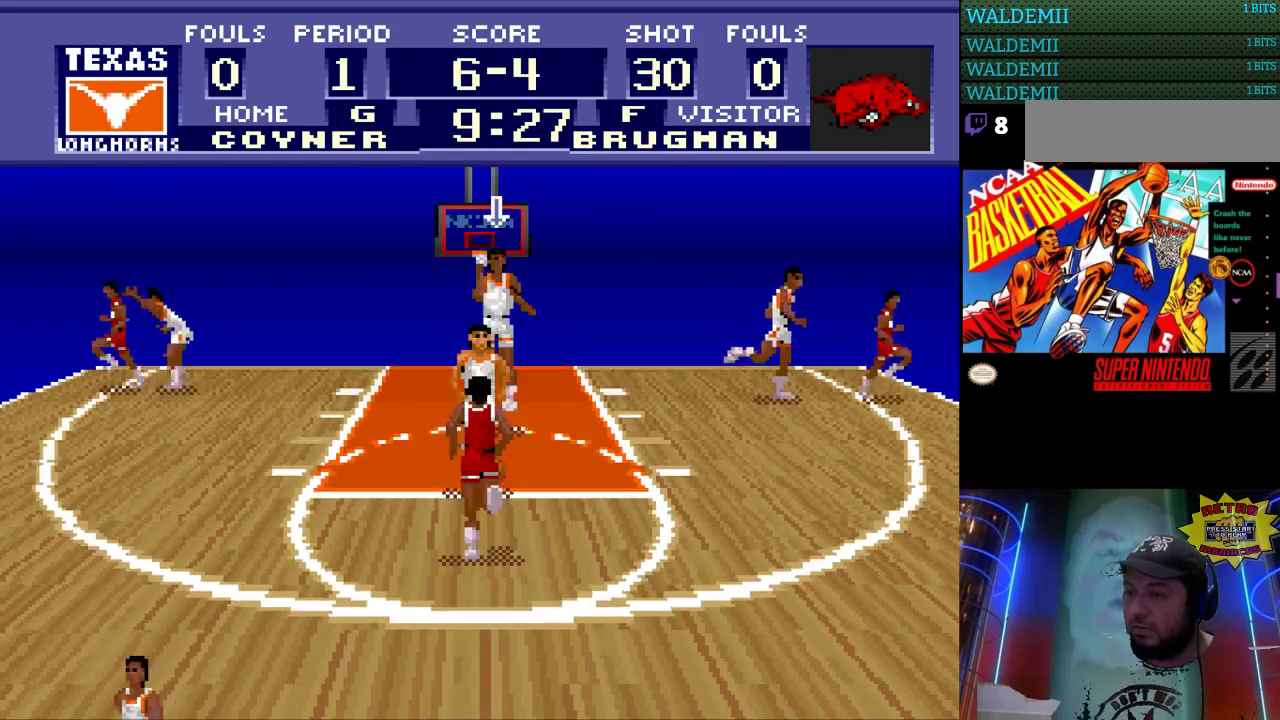
{"buttons": [], "events": [[500, "B", "up"]]}
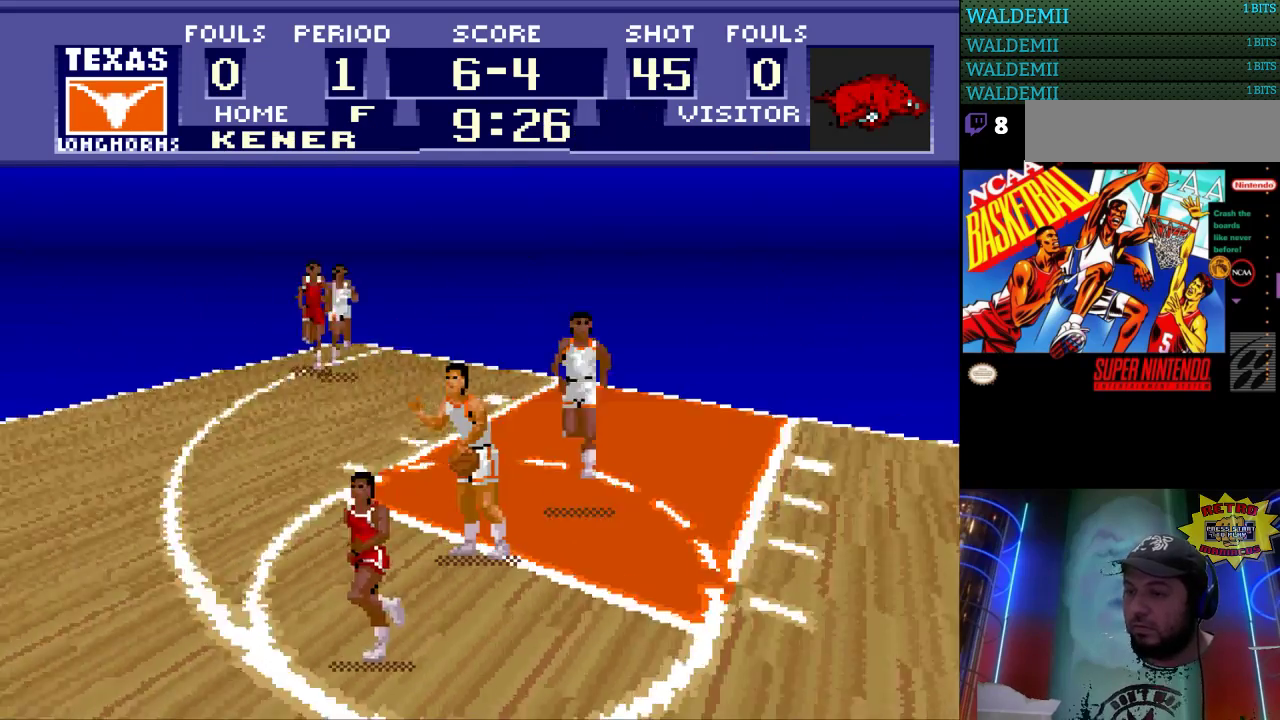
{"buttons": ["DPAD_LEFT"], "events": [[267, "DPAD_LEFT", "down"]]}
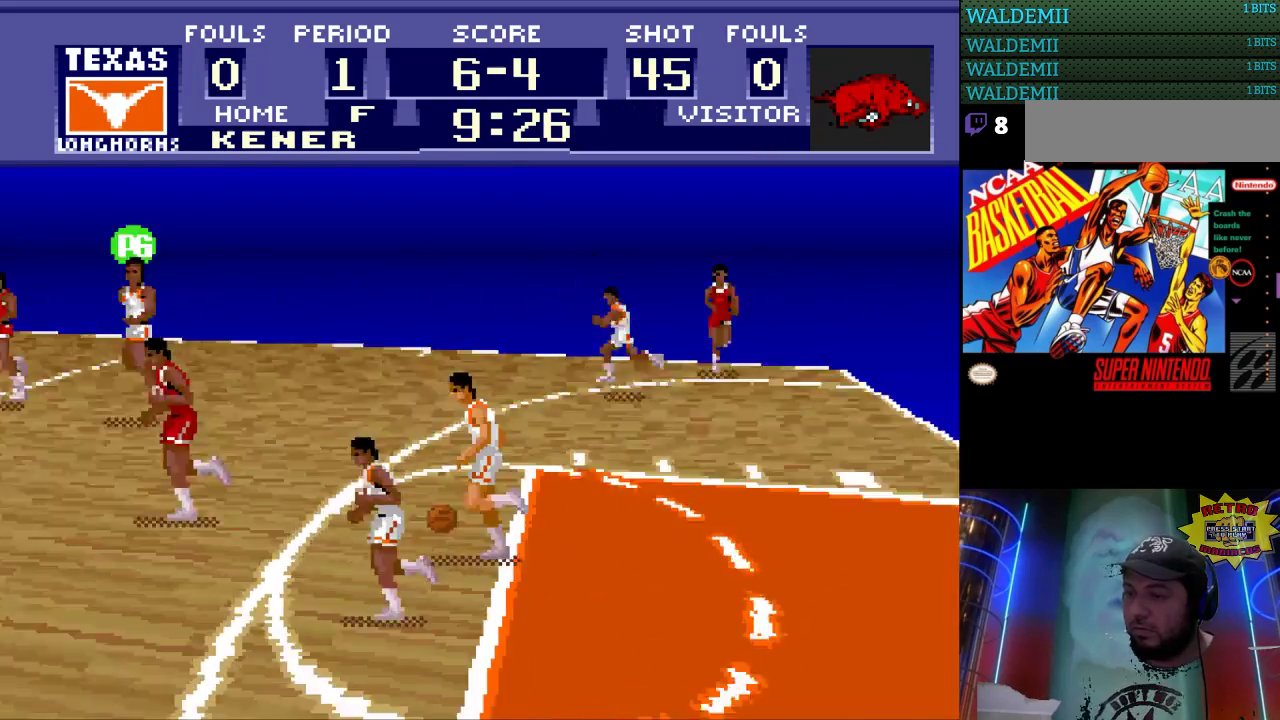
{"buttons": ["DPAD_UP", "DPAD_LEFT"], "events": [[500, "DPAD_UP", "down"]]}
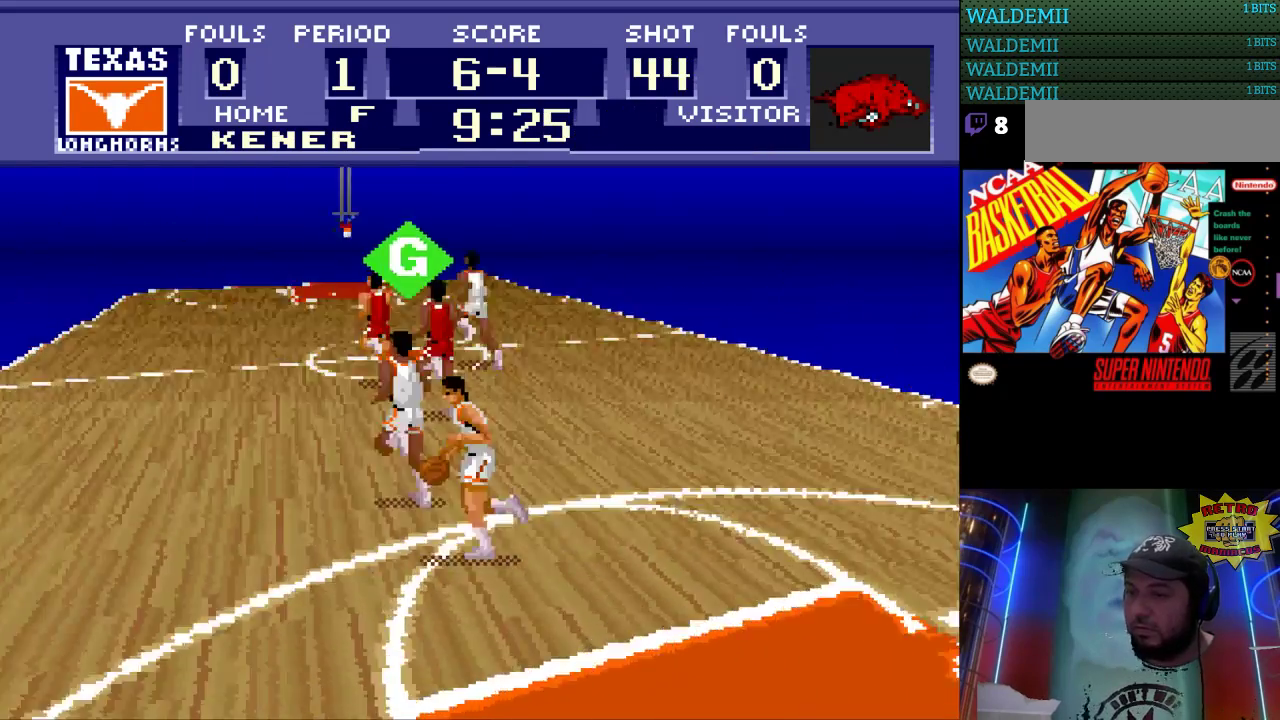
{"buttons": ["DPAD_UP", "DPAD_LEFT"], "events": []}
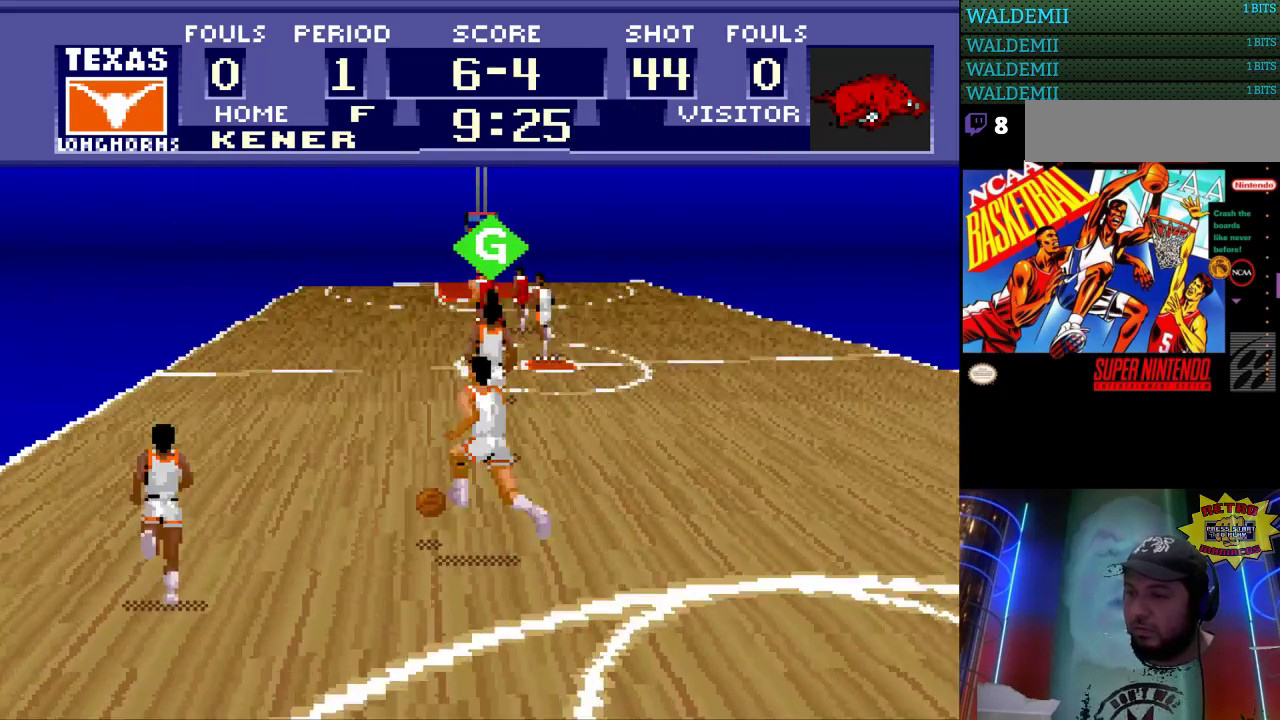
{"buttons": ["DPAD_UP"], "events": [[167, "DPAD_LEFT", "up"]]}
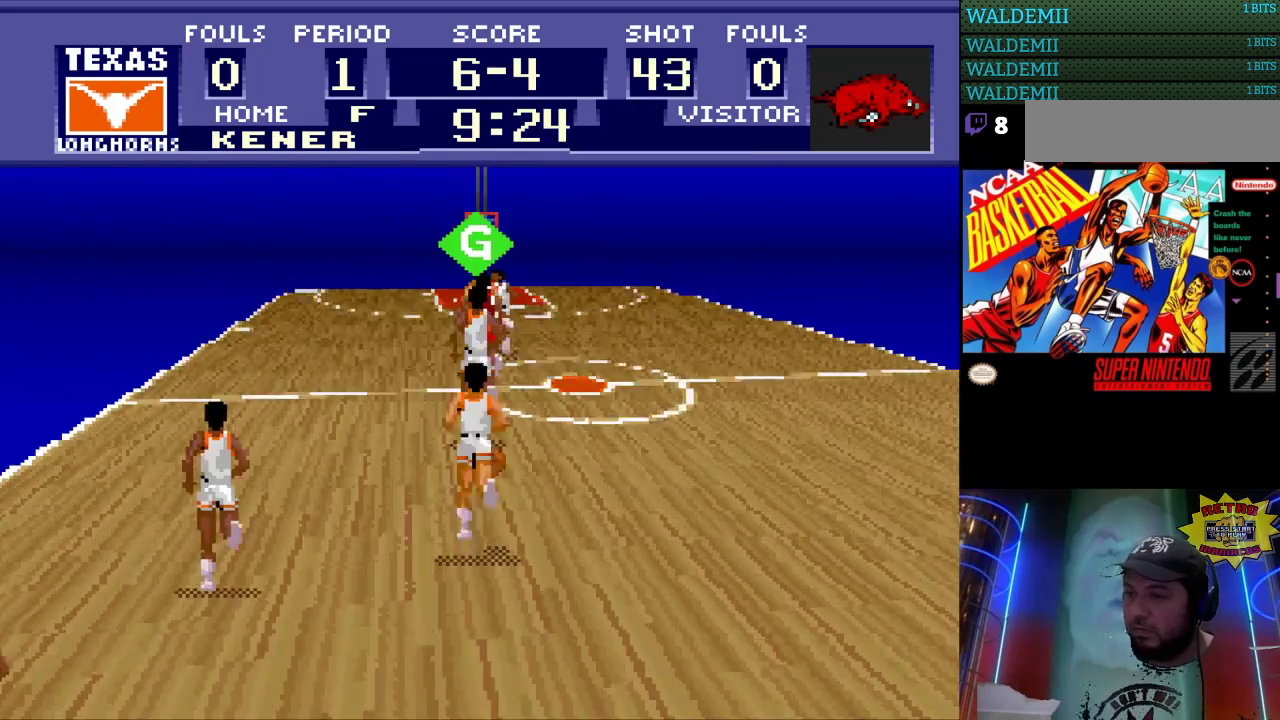
{"buttons": ["DPAD_UP"], "events": []}
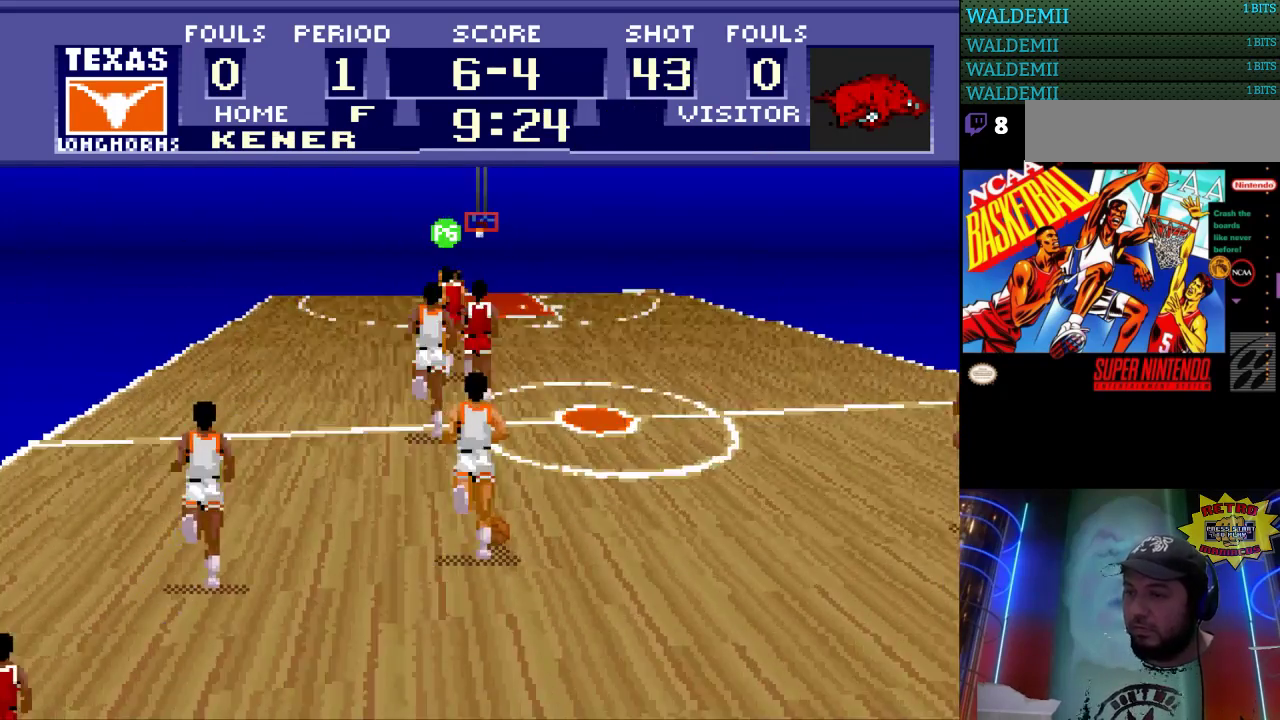
{"buttons": ["DPAD_UP", "DPAD_RIGHT"], "events": [[300, "DPAD_RIGHT", "down"]]}
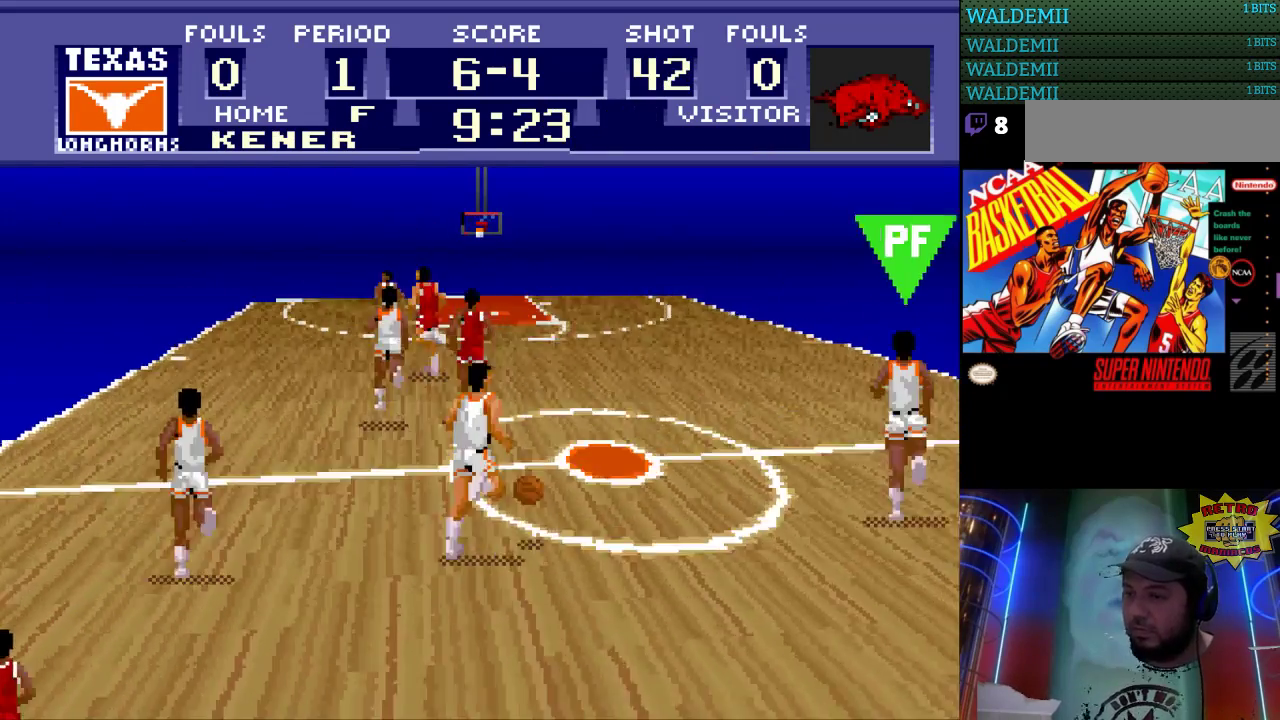
{"buttons": ["DPAD_UP", "DPAD_RIGHT"], "events": []}
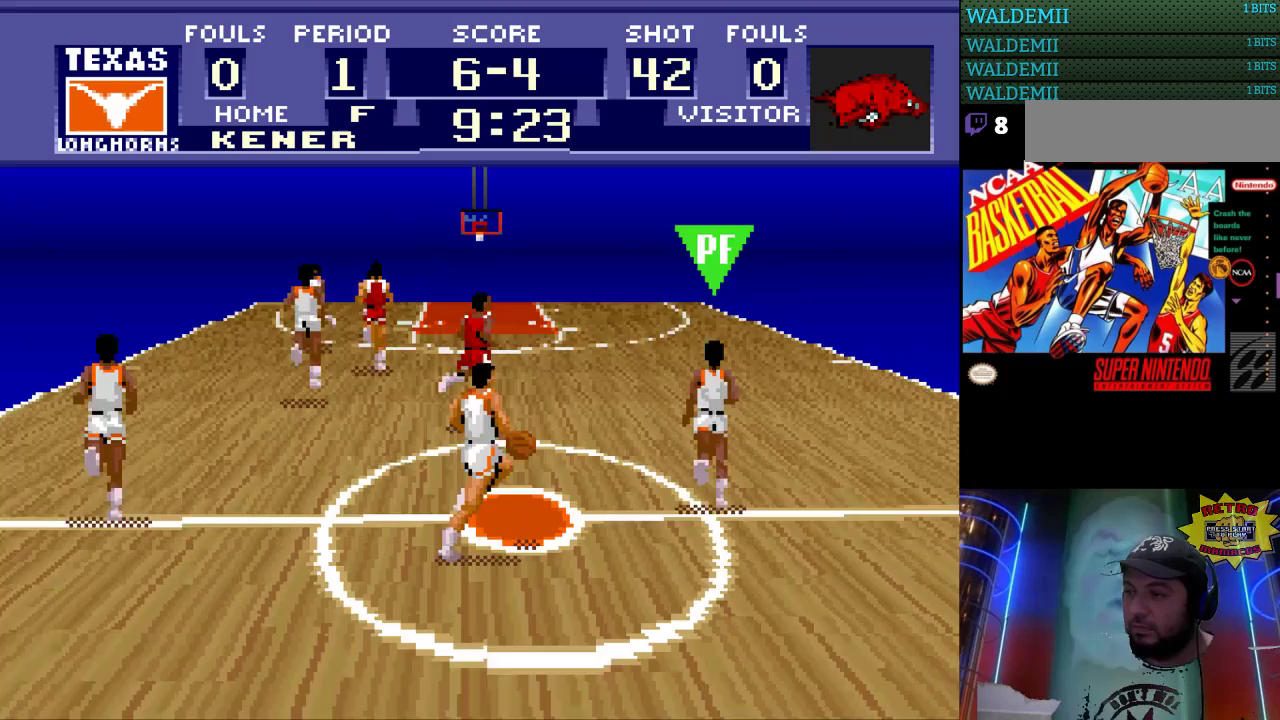
{"buttons": ["DPAD_UP", "DPAD_RIGHT"], "events": [[67, "A", "down"], [200, "A", "up"]]}
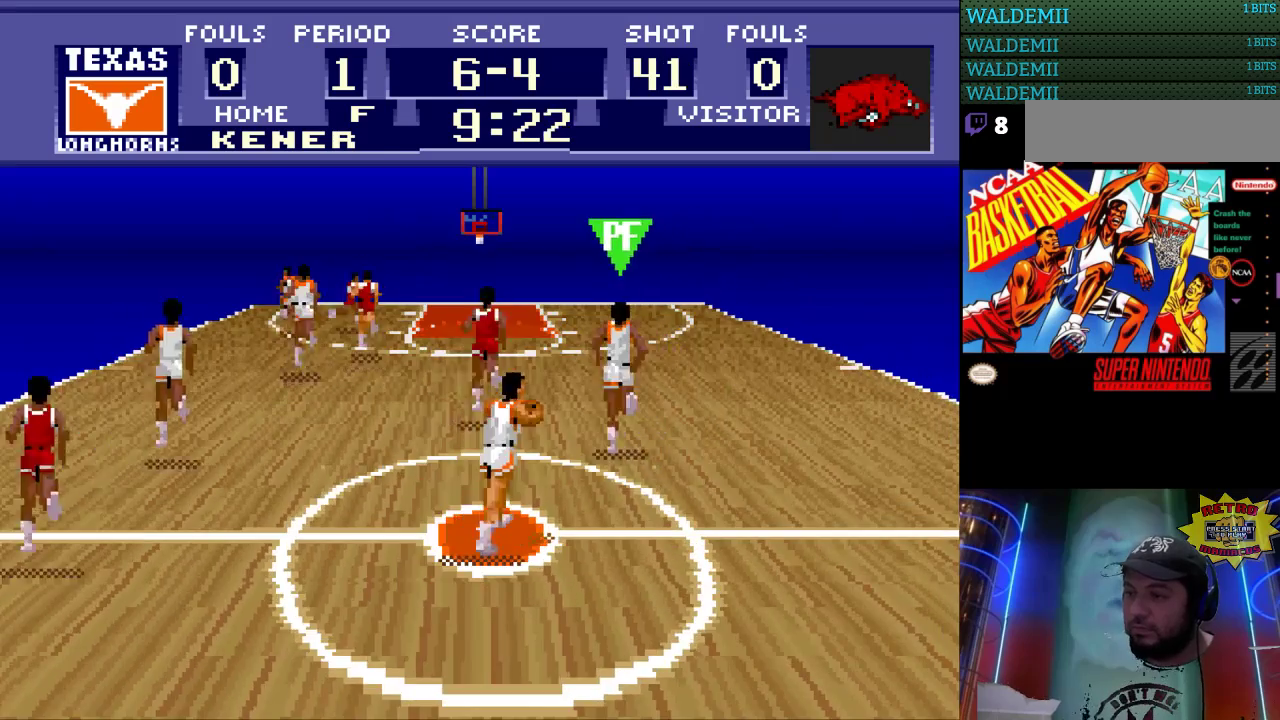
{"buttons": ["DPAD_UP", "DPAD_RIGHT"], "events": []}
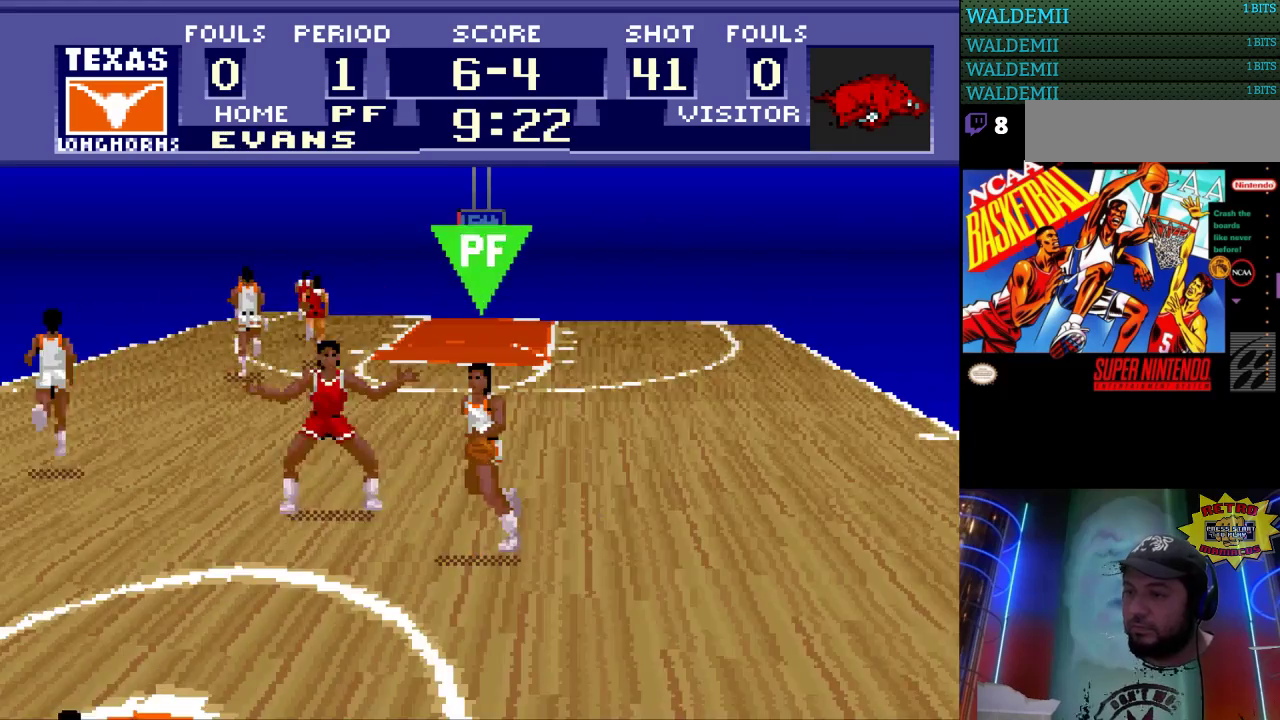
{"buttons": ["DPAD_UP", "DPAD_RIGHT"], "events": []}
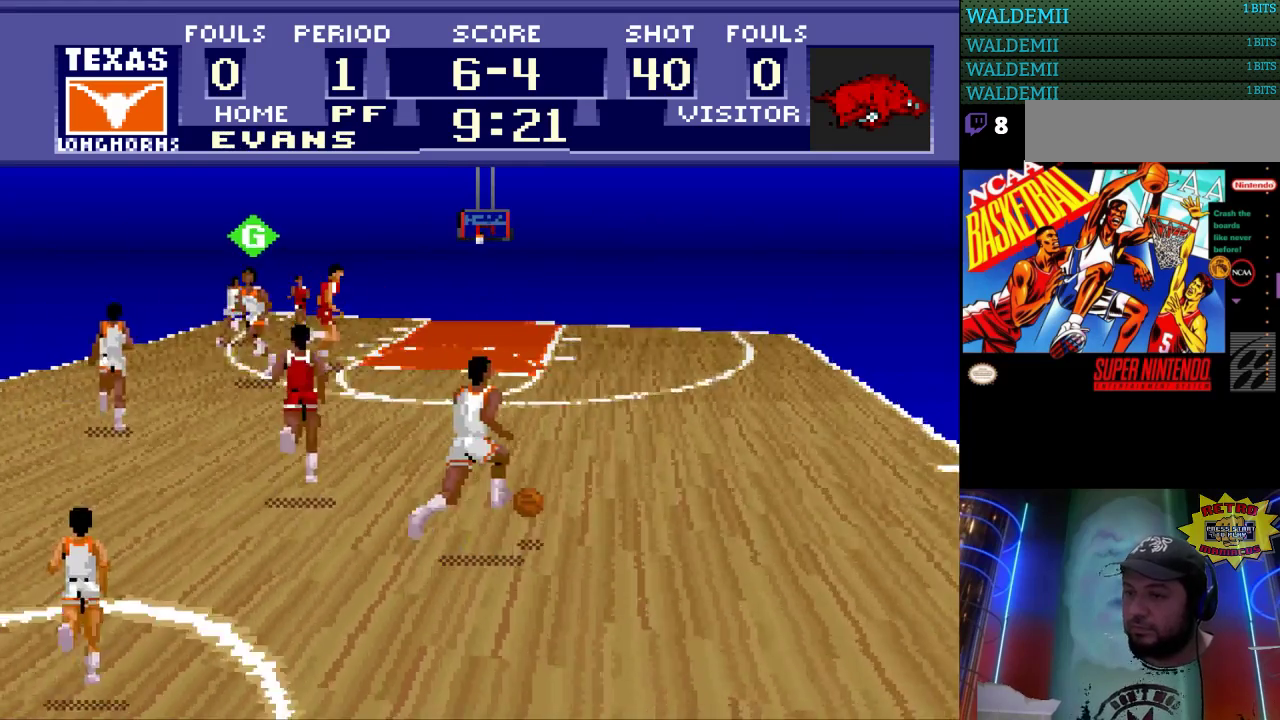
{"buttons": ["DPAD_UP", "DPAD_RIGHT"], "events": []}
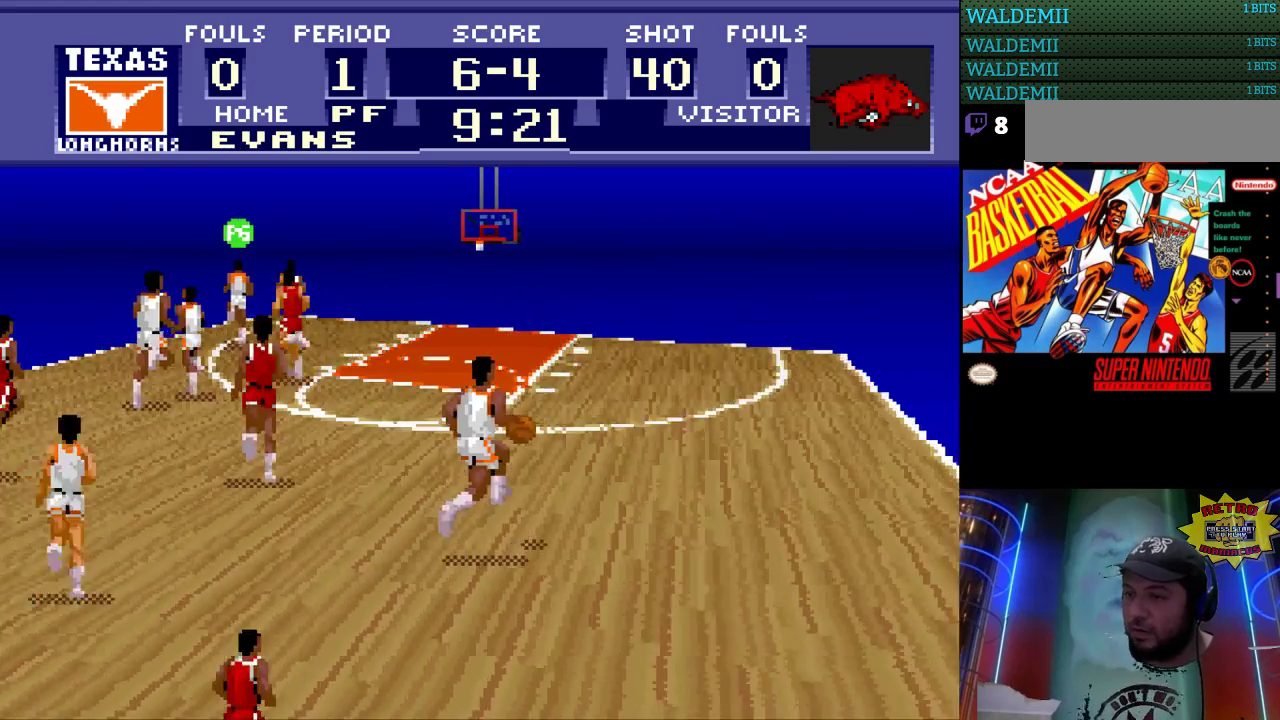
{"buttons": ["DPAD_UP"], "events": [[167, "DPAD_RIGHT", "up"]]}
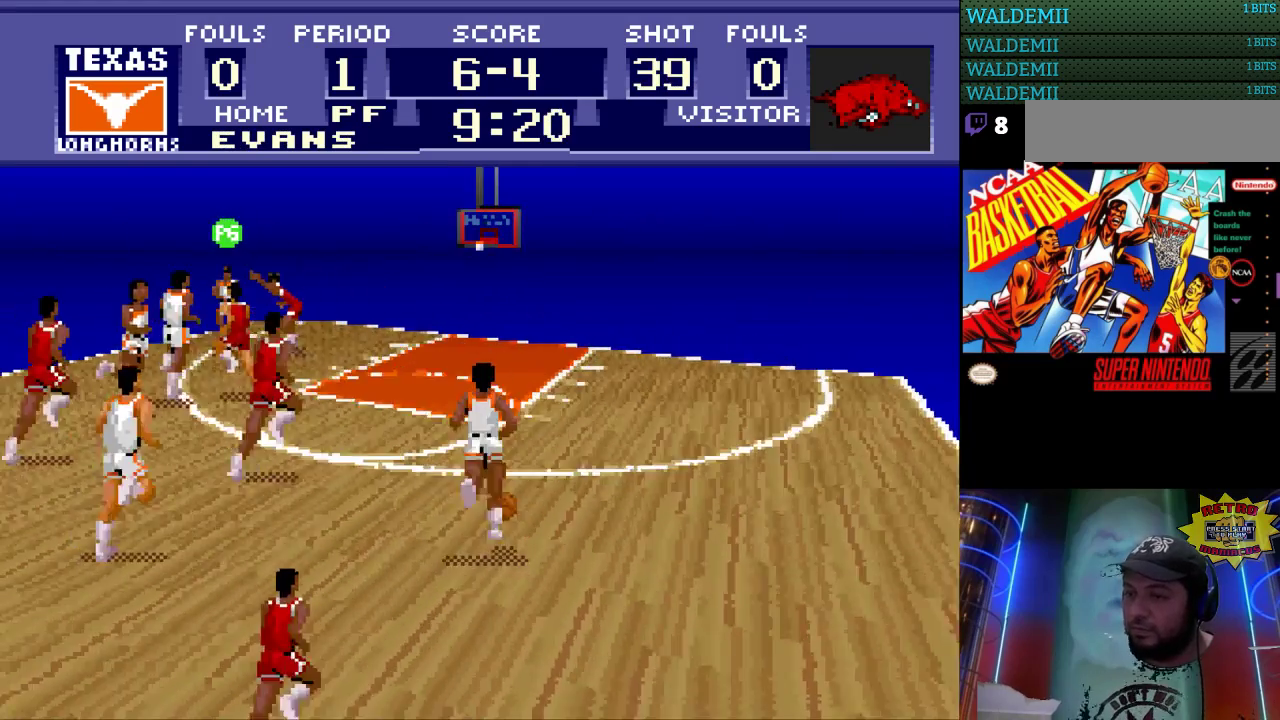
{"buttons": ["DPAD_UP"], "events": []}